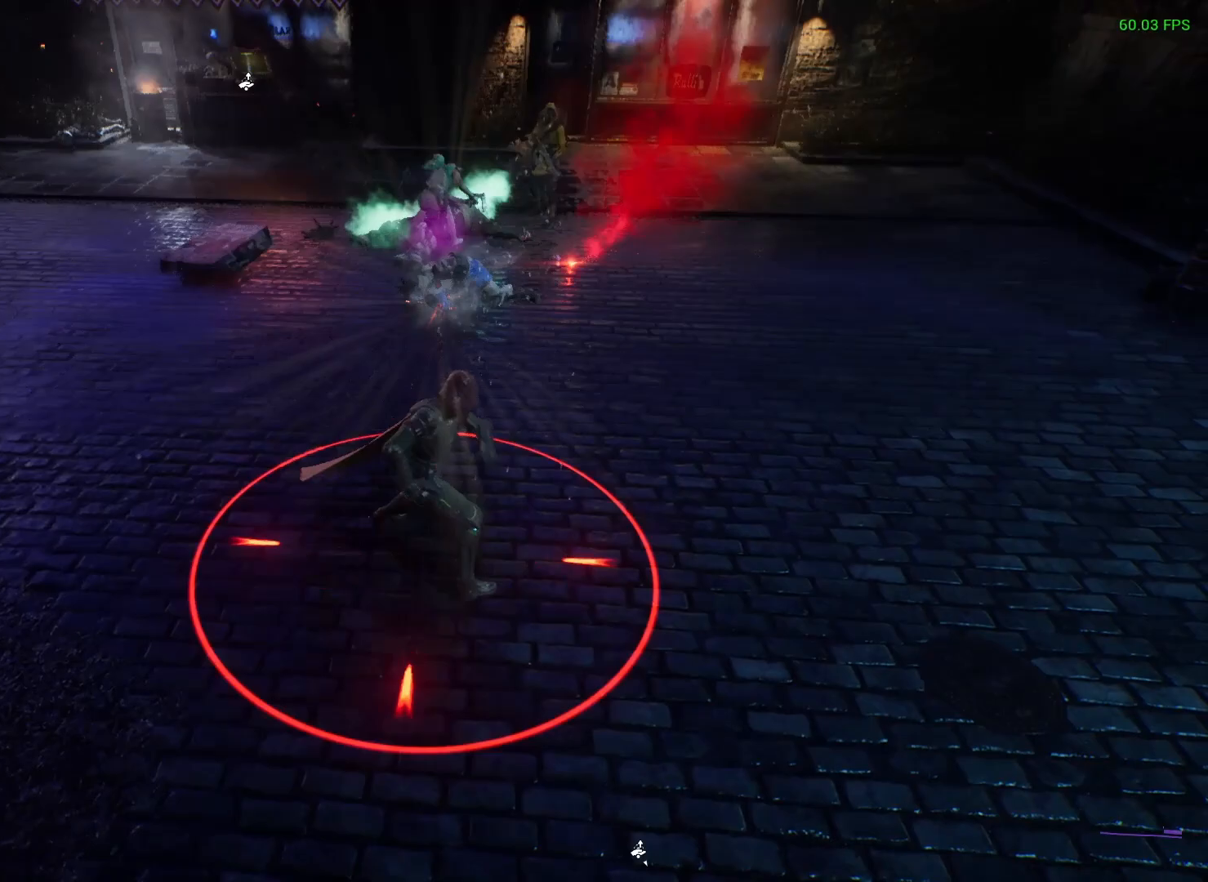
Gameplay with a controller (Xbox layout); each line is a JSON object with the inputs held at the frame after it. "events" lists button and stick changes between this image and that frame as [ms after this image, input, new state], when the widget could be followed in between.
{"buttons": [], "left_stick": "up", "right_stick": "center", "events": [[33, "Y", "up"], [333, "Y", "down"], [433, "Y", "up"]]}
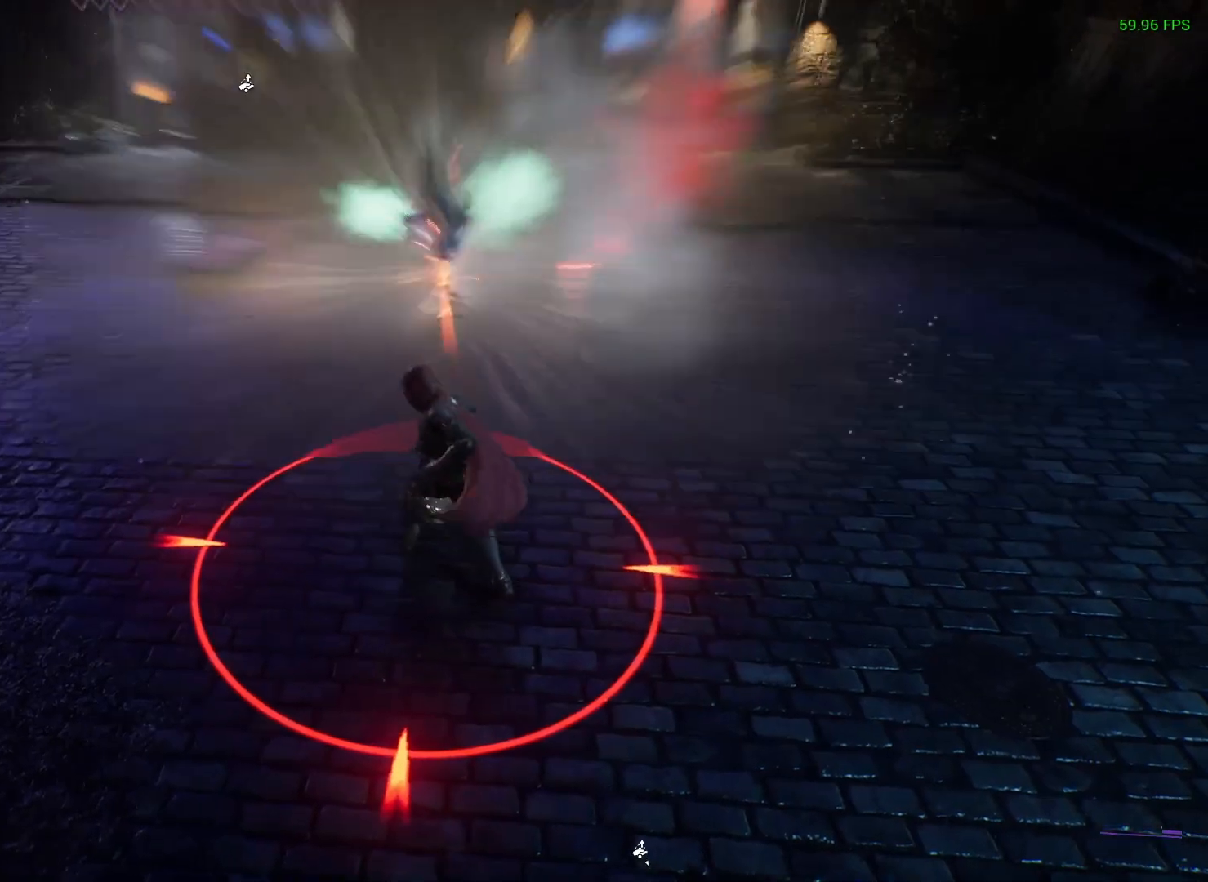
{"buttons": ["B"], "left_stick": "up", "right_stick": "center", "events": [[467, "B", "down"]]}
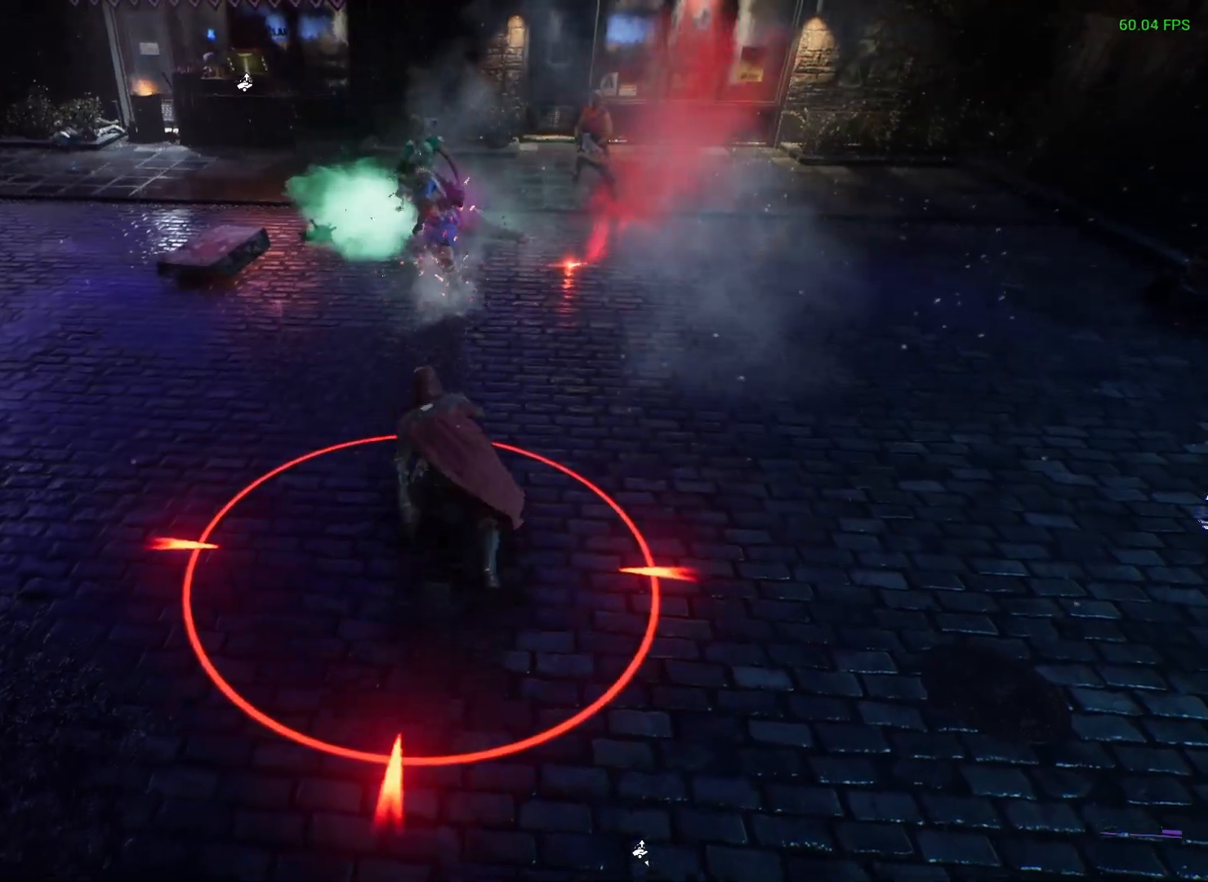
{"buttons": [], "left_stick": "up-right", "right_stick": "center", "events": [[33, "B", "up"], [167, "left_stick", "up-right"], [183, "right_stick", "left"], [400, "right_stick", "center"]]}
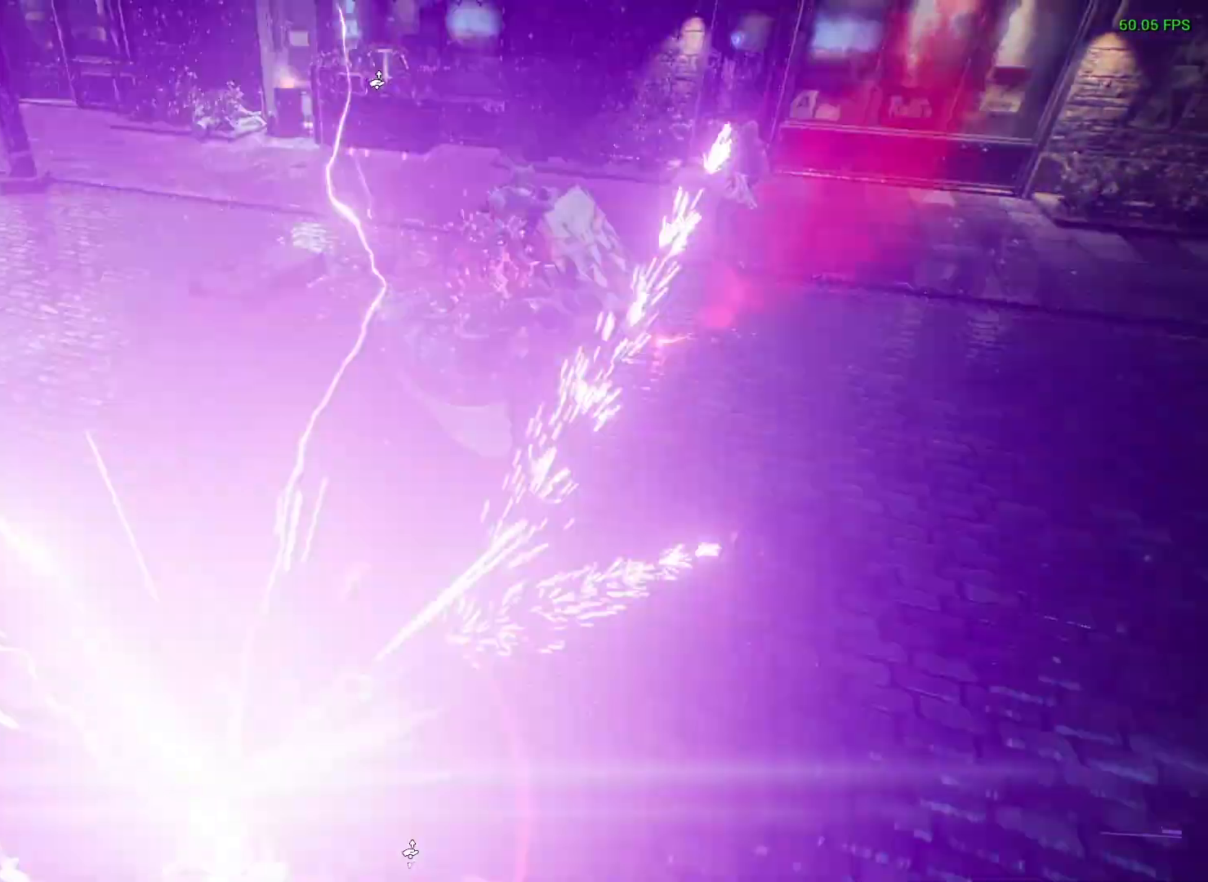
{"buttons": [], "left_stick": "up", "right_stick": "center", "events": [[183, "left_stick", "up"], [217, "X", "down"], [283, "X", "up"]]}
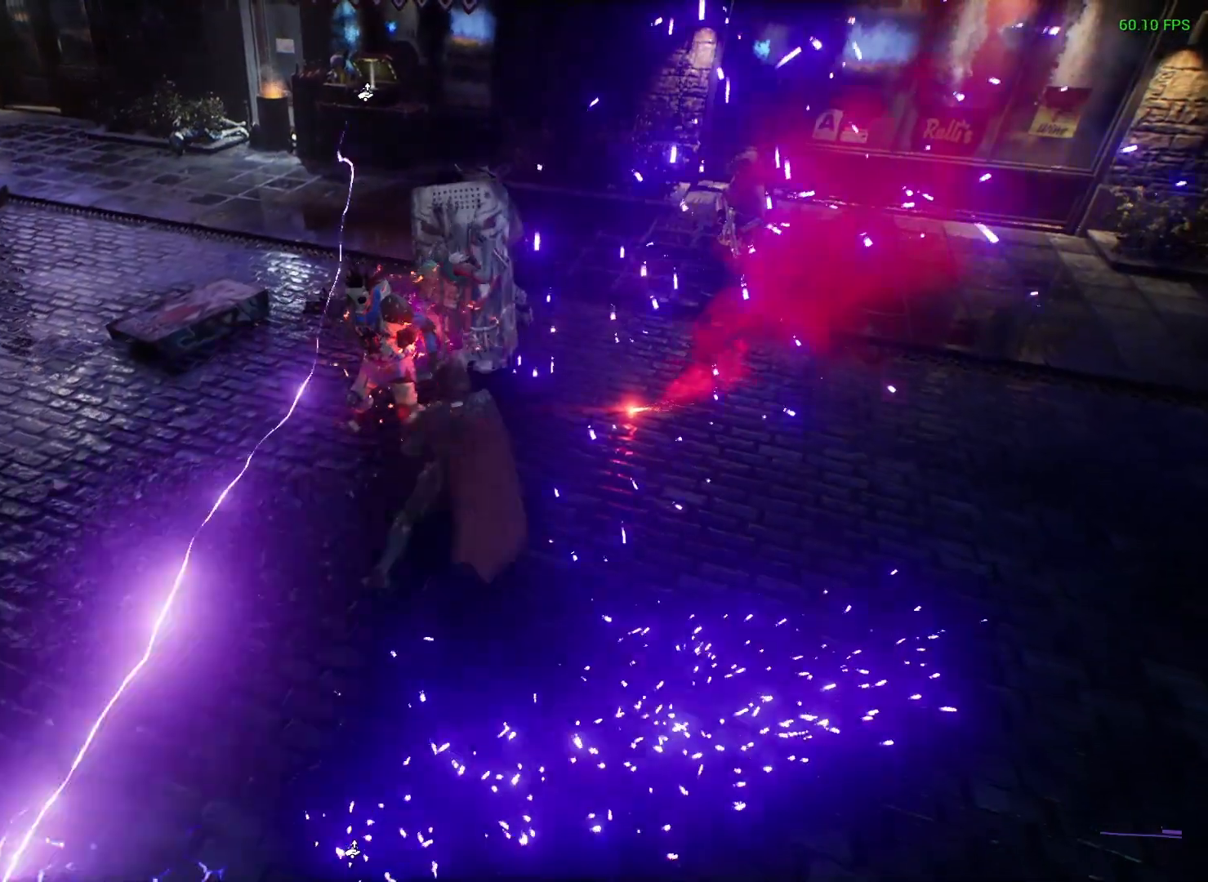
{"buttons": ["X"], "left_stick": "center", "right_stick": "center", "events": [[100, "X", "down"], [133, "left_stick", "center"], [167, "X", "up"], [500, "X", "down"]]}
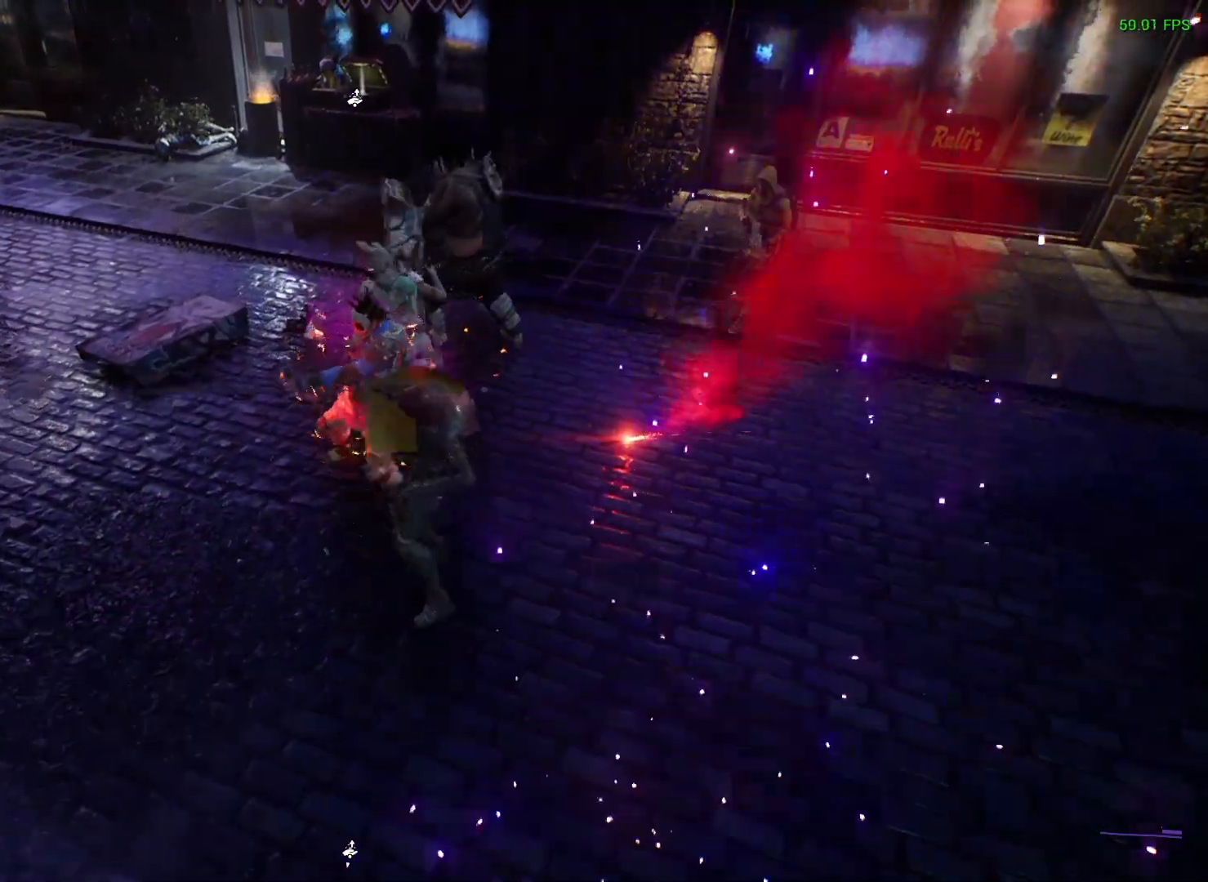
{"buttons": [], "left_stick": "center", "right_stick": "center", "events": [[100, "X", "up"]]}
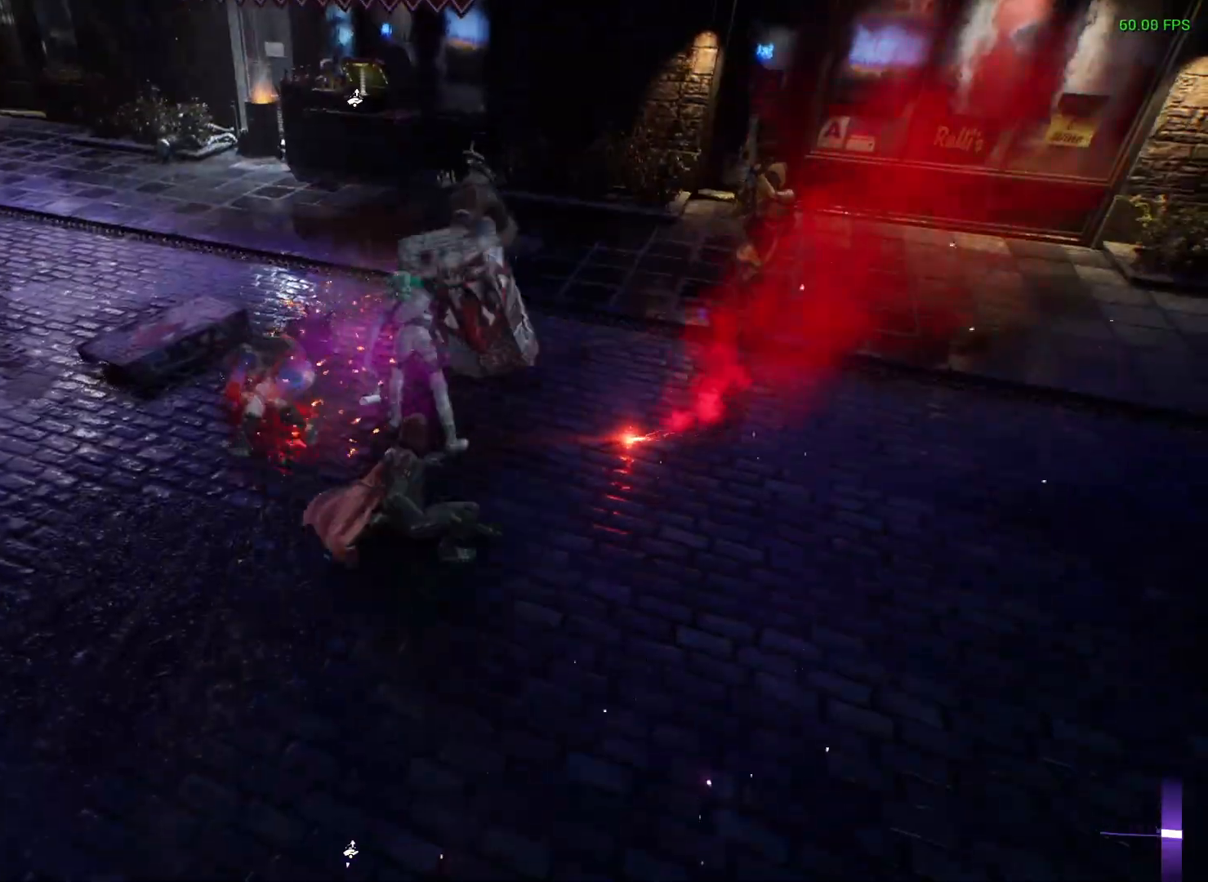
{"buttons": [], "left_stick": "center", "right_stick": "center", "events": [[17, "X", "down"], [17, "left_stick", "up"], [100, "X", "up"], [333, "X", "down"], [350, "left_stick", "center"], [417, "X", "up"]]}
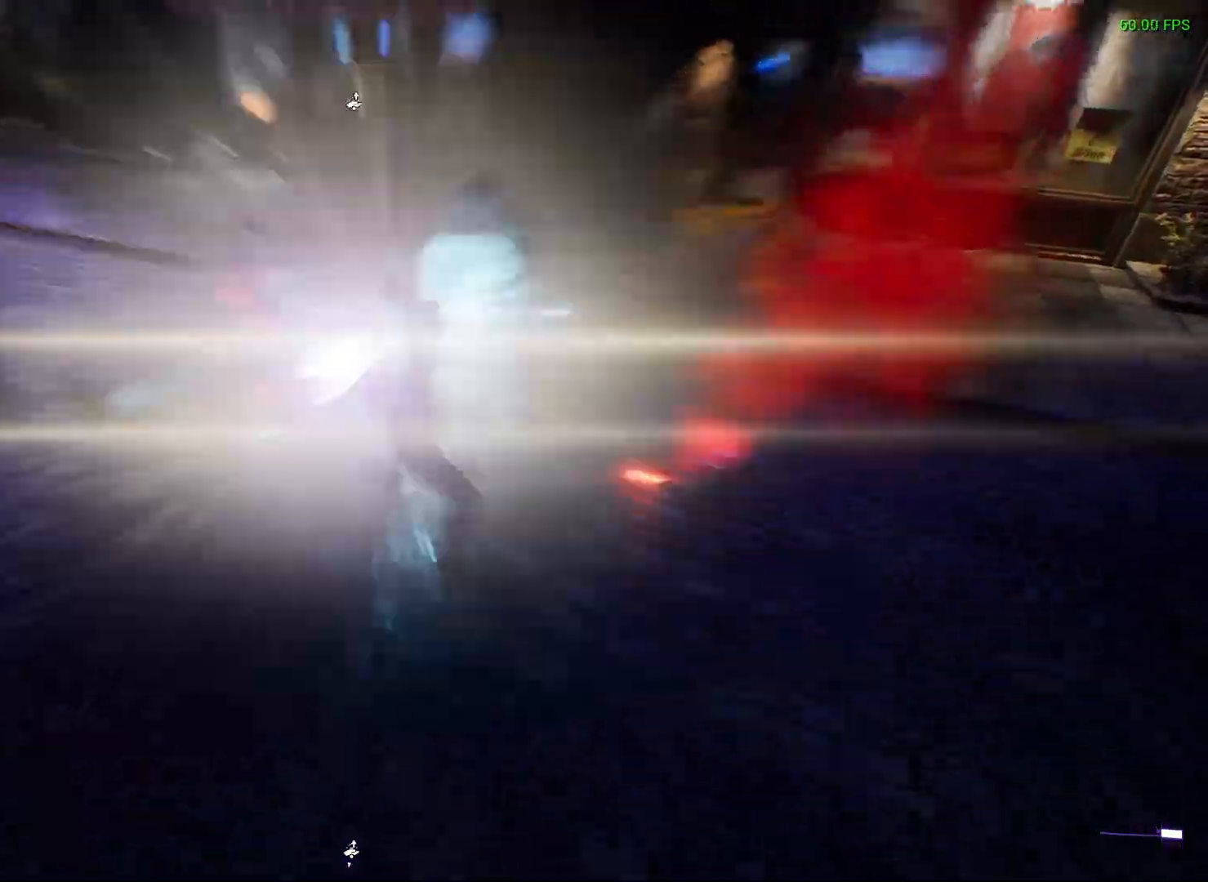
{"buttons": [], "left_stick": "center", "right_stick": "center", "events": [[183, "X", "down"], [283, "X", "up"]]}
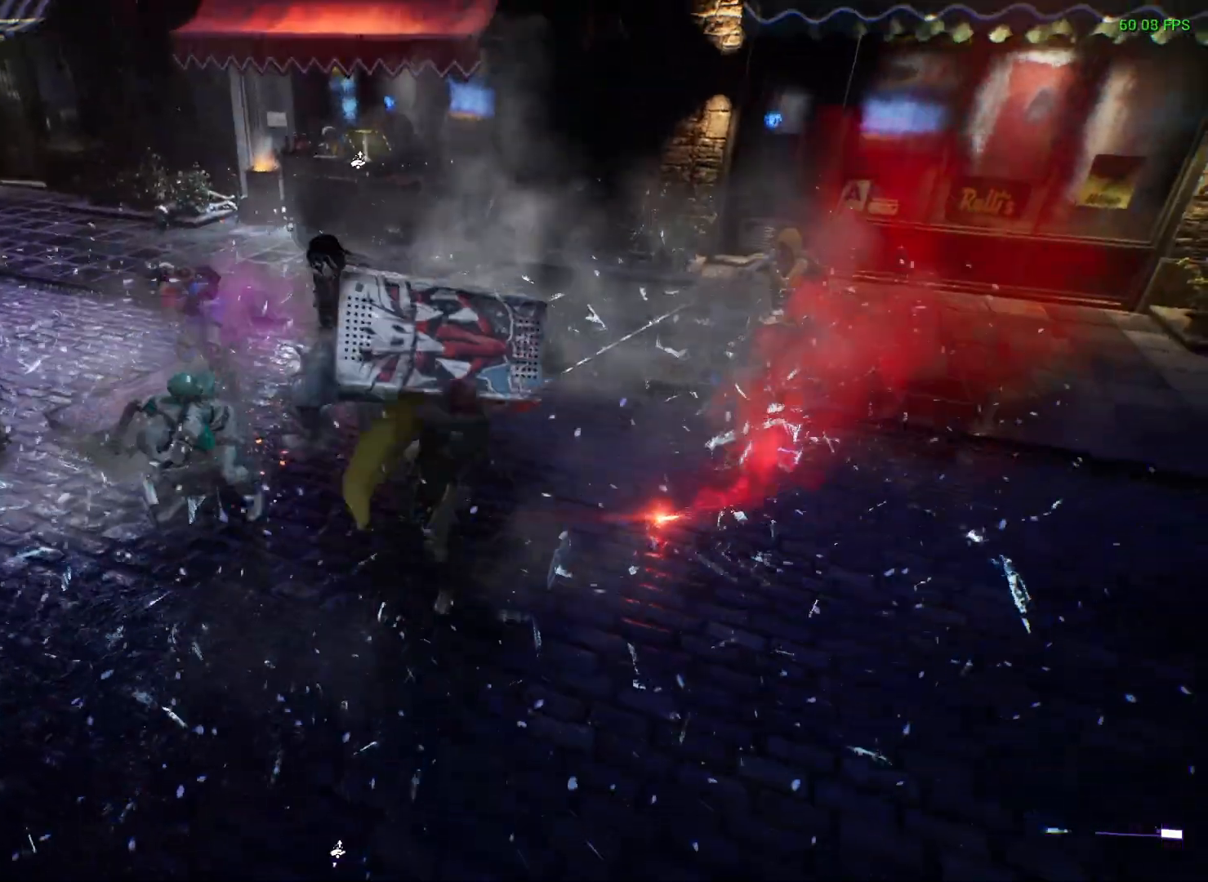
{"buttons": [], "left_stick": "up-right", "right_stick": "center", "events": [[233, "X", "down"], [233, "left_stick", "right"], [283, "left_stick", "up-right"], [317, "X", "up"]]}
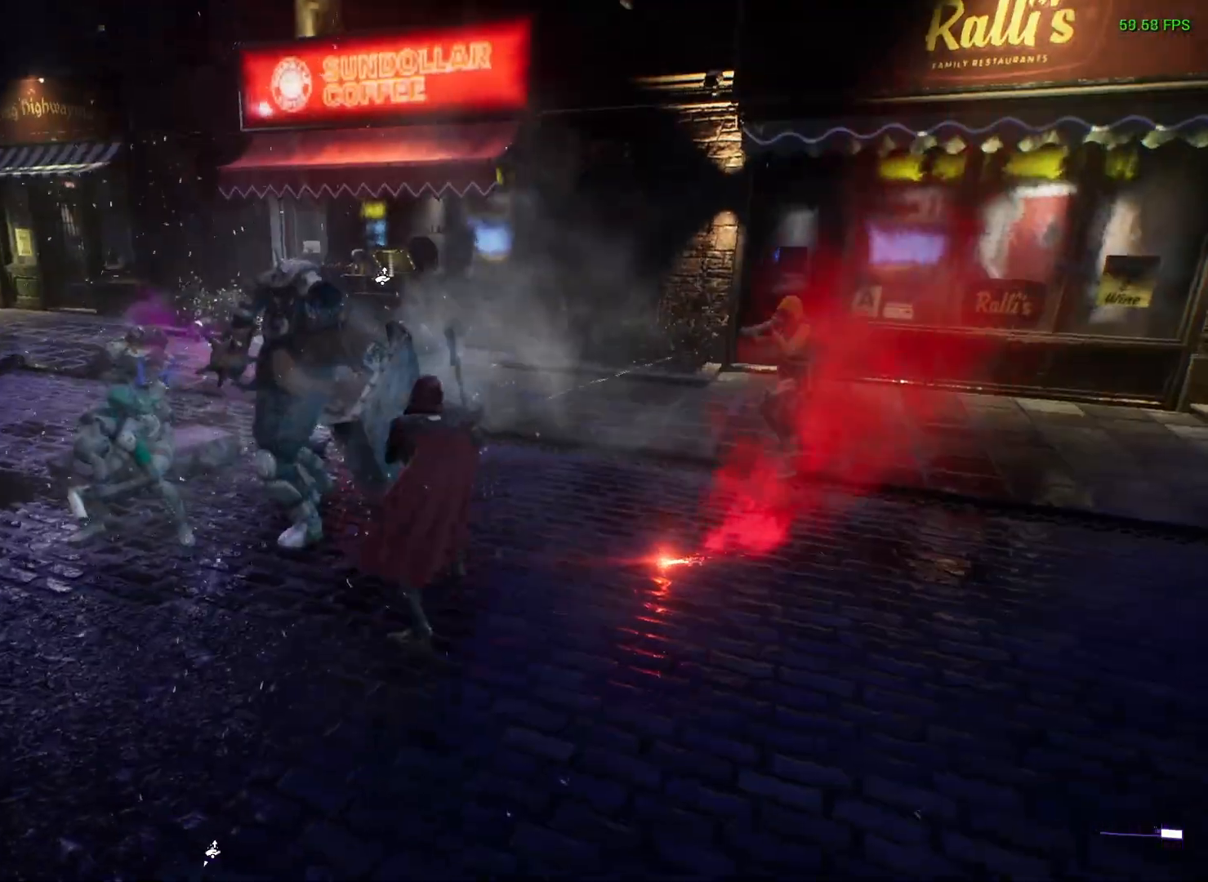
{"buttons": [], "left_stick": "up-right", "right_stick": "center", "events": []}
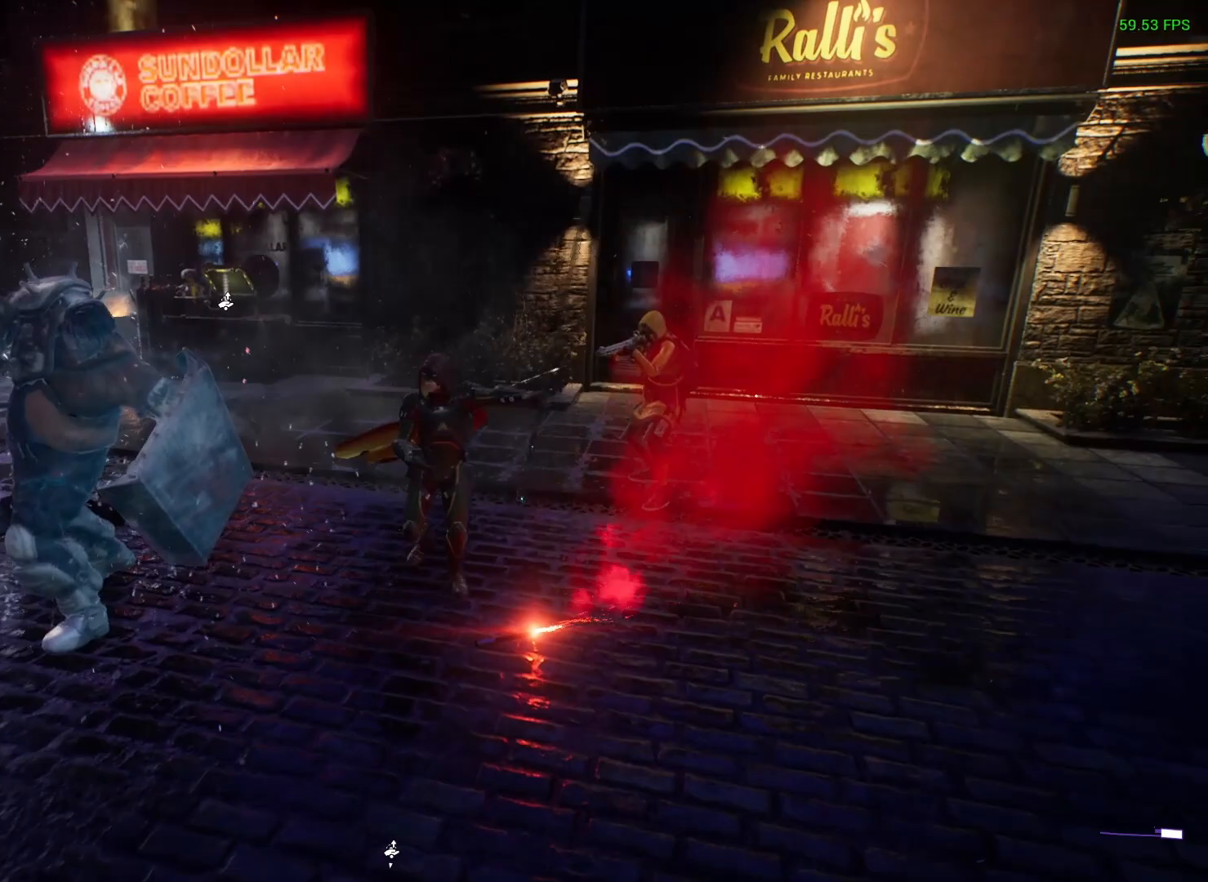
{"buttons": [], "left_stick": "right", "right_stick": "down-left", "events": [[17, "left_stick", "right"], [67, "B", "down"], [167, "B", "up"], [283, "right_stick", "down-left"]]}
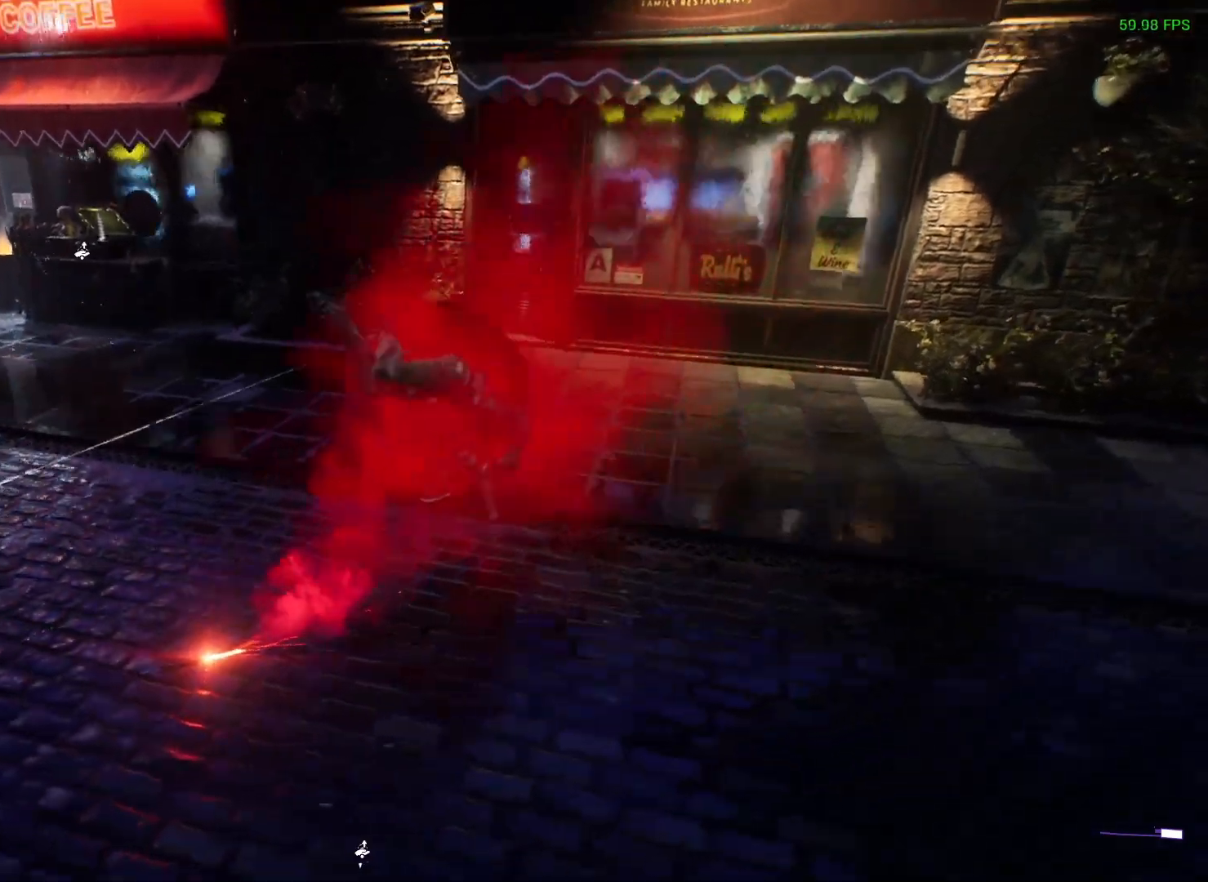
{"buttons": [], "left_stick": "up", "right_stick": "left", "events": [[83, "right_stick", "center"], [167, "left_stick", "up"], [200, "Y", "down"], [267, "Y", "up"], [383, "right_stick", "down-left"], [483, "right_stick", "left"]]}
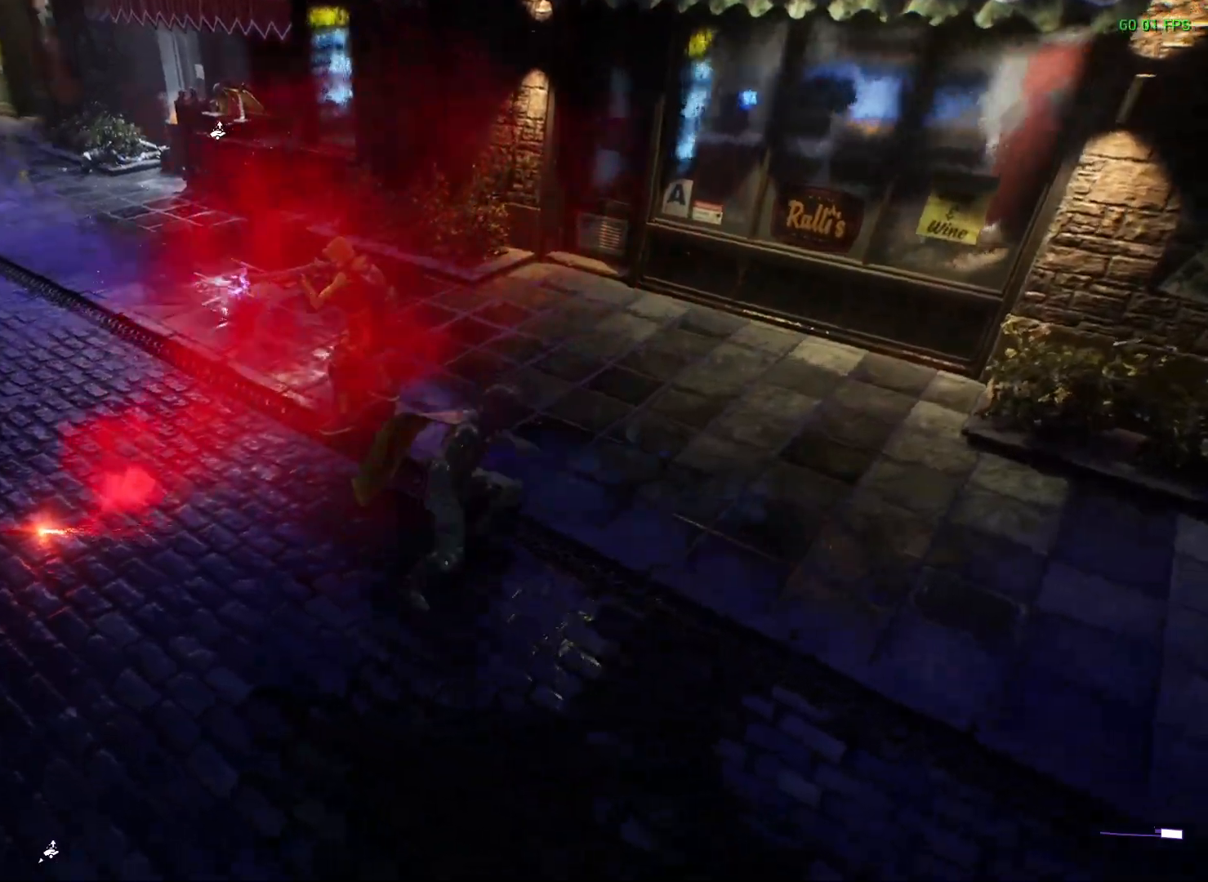
{"buttons": [], "left_stick": "up-right", "right_stick": "center", "events": [[17, "left_stick", "up-right"], [317, "right_stick", "center"]]}
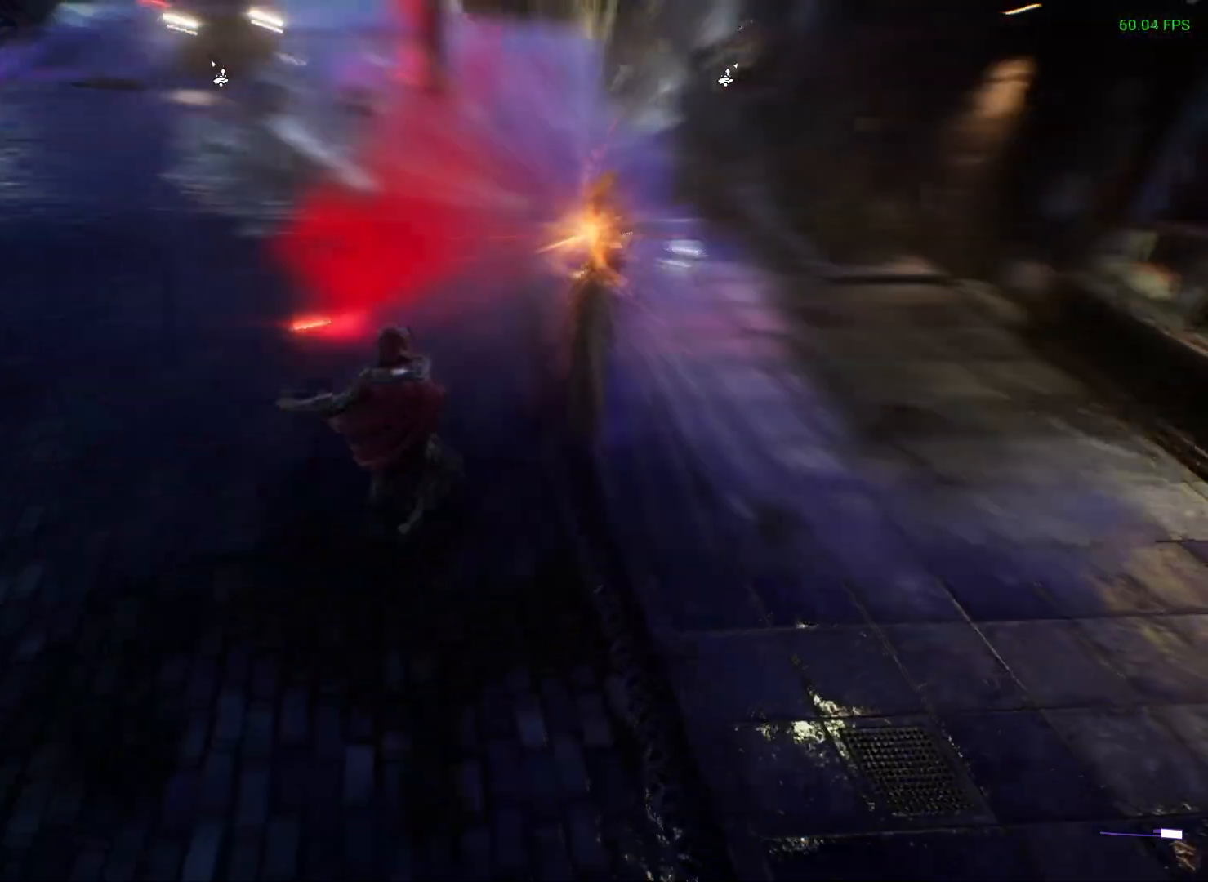
{"buttons": ["L3"], "left_stick": "up-right", "right_stick": "center", "events": [[467, "L3", "down"]]}
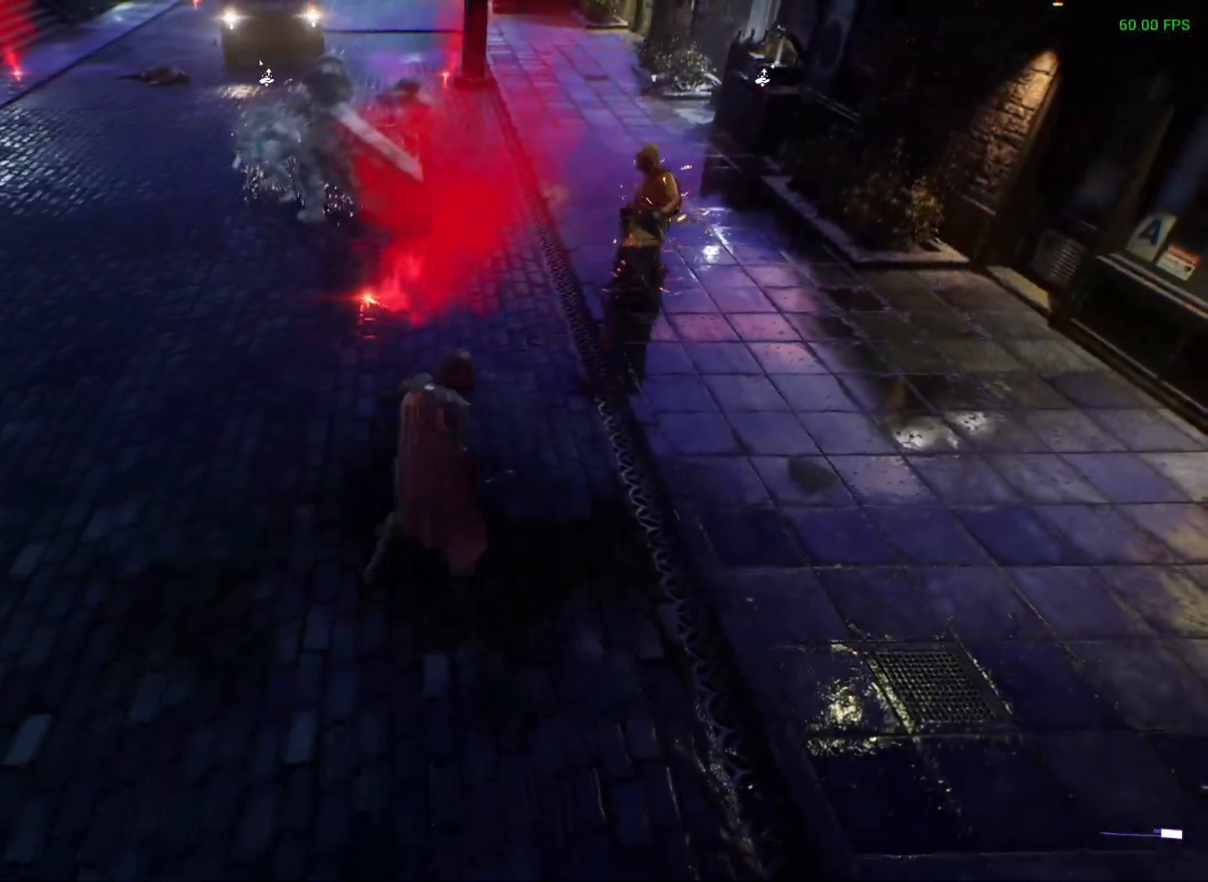
{"buttons": [], "left_stick": "up-right", "right_stick": "left", "events": [[117, "L3", "up"], [200, "right_stick", "left"]]}
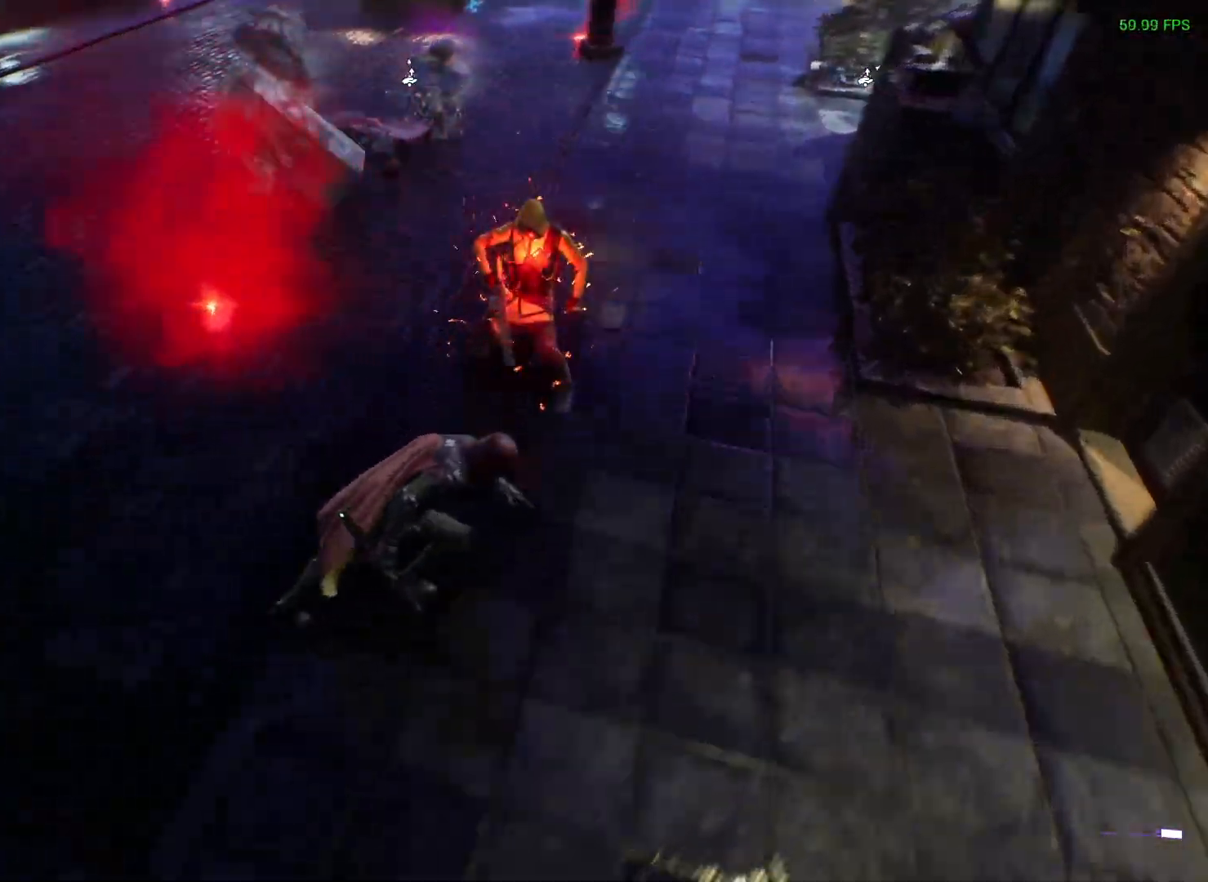
{"buttons": [], "left_stick": "up-left", "right_stick": "center", "events": [[50, "right_stick", "center"], [100, "left_stick", "up"], [150, "R1", "down"], [167, "X", "down"], [233, "X", "up"], [267, "R1", "up"], [283, "left_stick", "up-left"]]}
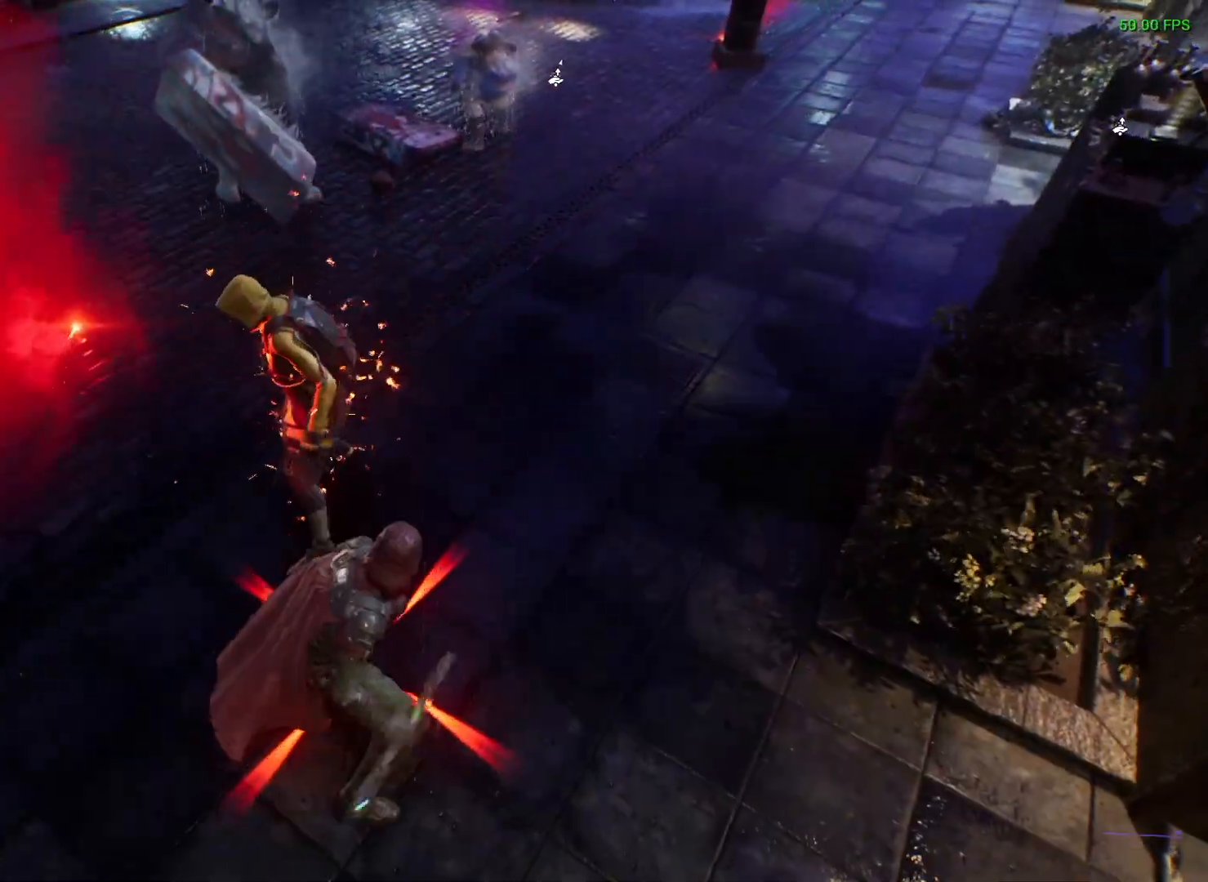
{"buttons": ["X"], "left_stick": "up", "right_stick": "center", "events": [[300, "X", "down"], [317, "left_stick", "up"]]}
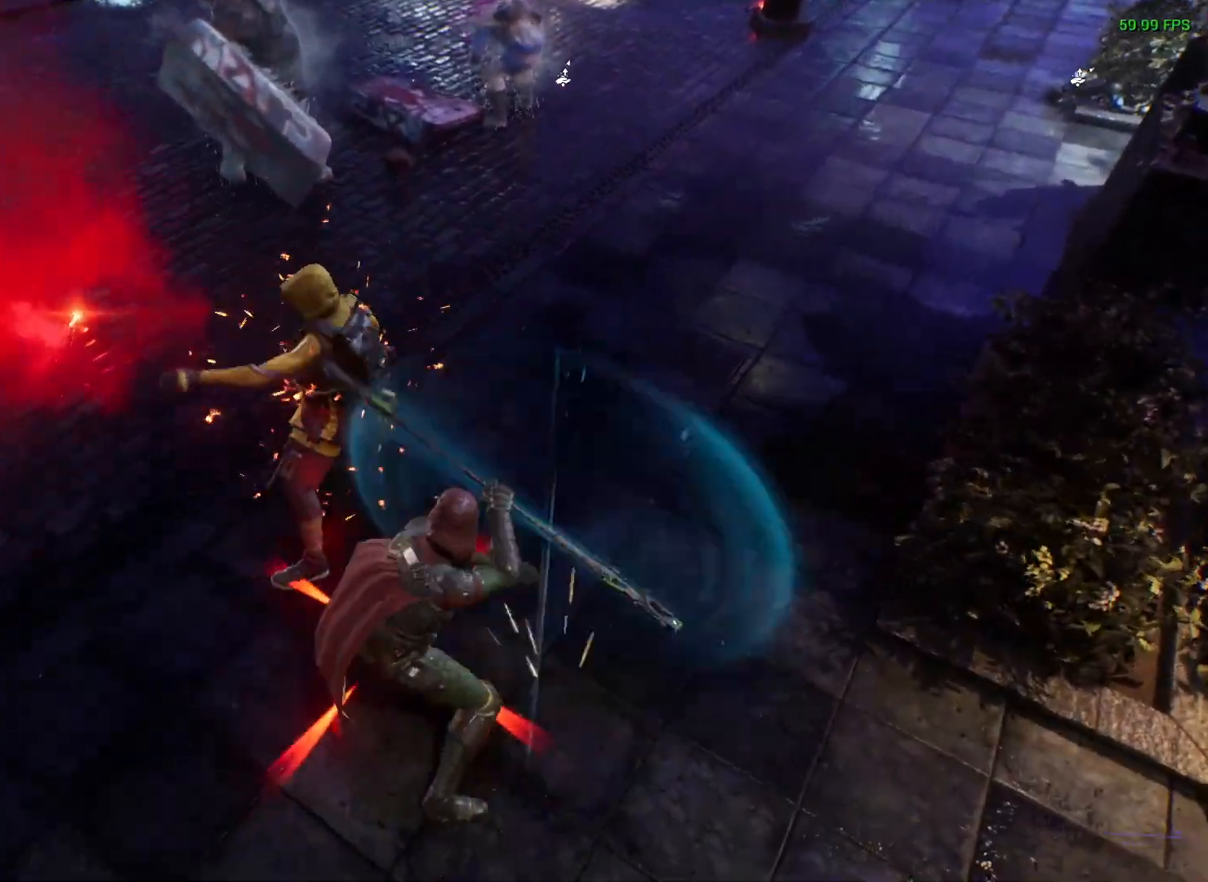
{"buttons": ["X"], "left_stick": "up", "right_stick": "center", "events": []}
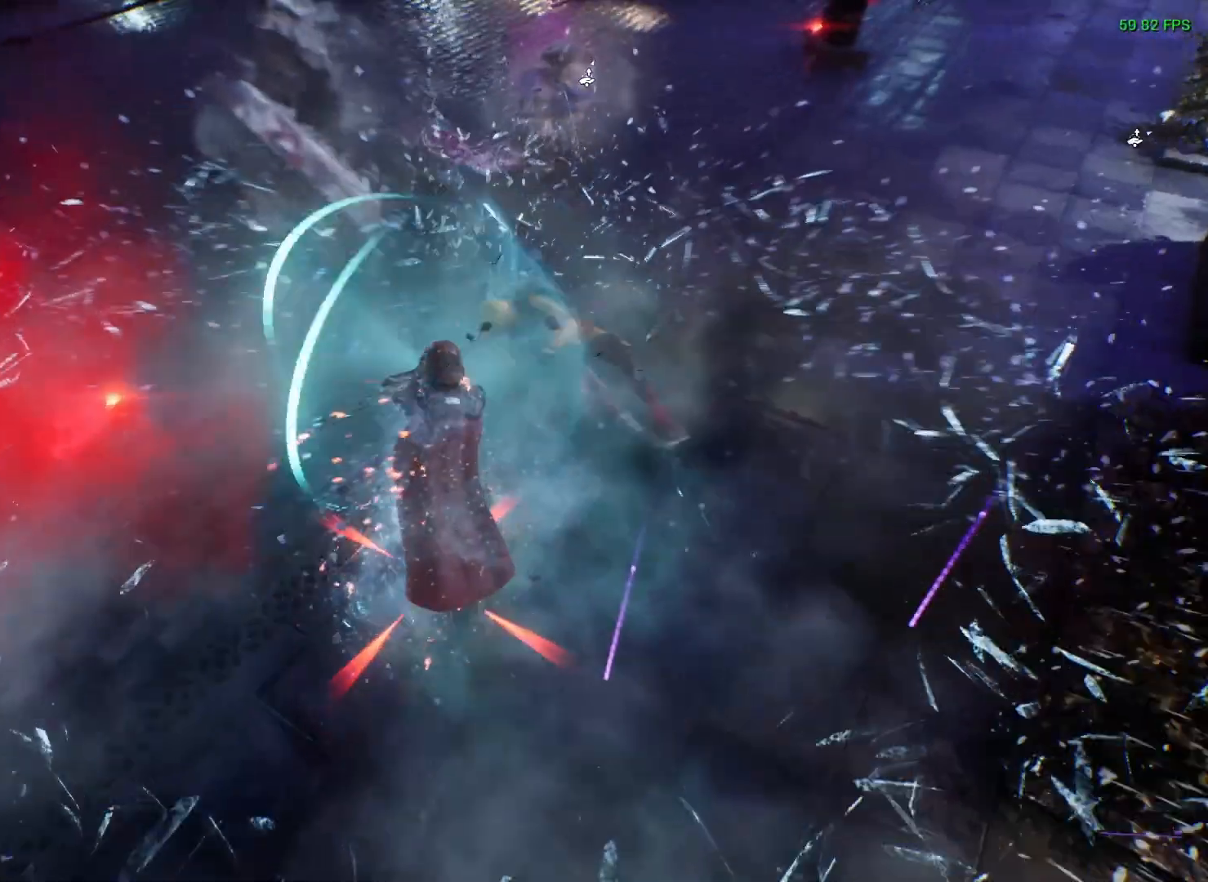
{"buttons": ["X"], "left_stick": "up-left", "right_stick": "center", "events": [[467, "left_stick", "up-left"]]}
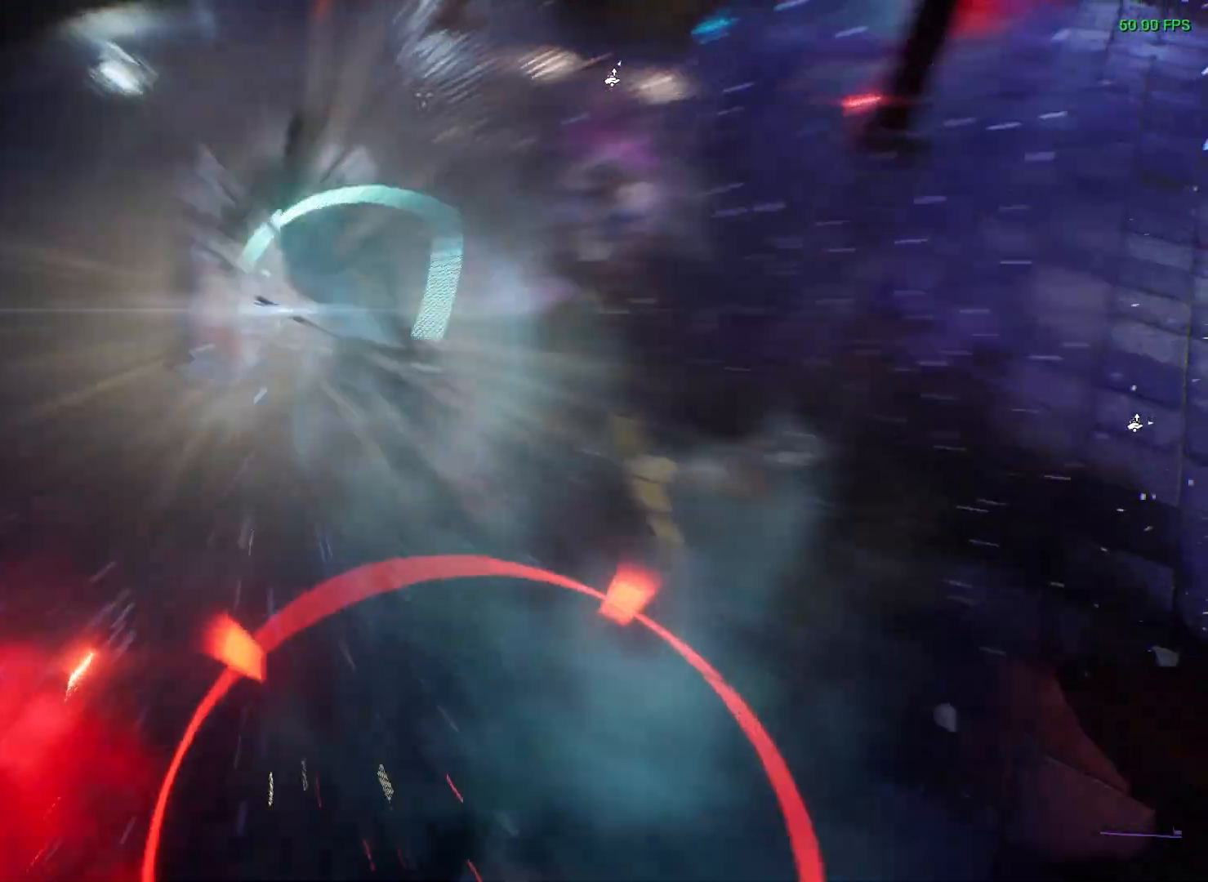
{"buttons": ["X"], "left_stick": "up-left", "right_stick": "center", "events": []}
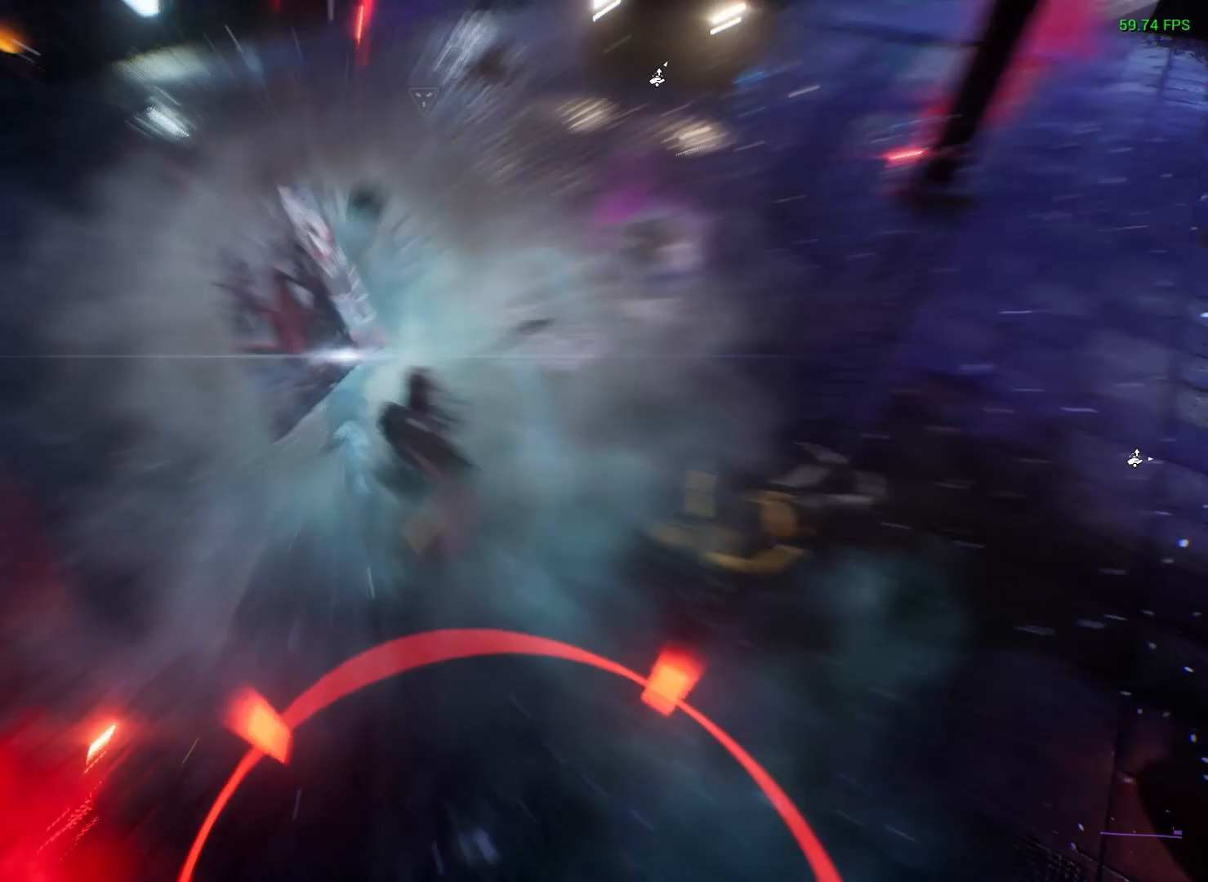
{"buttons": [], "left_stick": "up", "right_stick": "center", "events": [[17, "left_stick", "up"], [50, "X", "up"], [100, "X", "down"], [183, "X", "up"], [383, "X", "down"], [483, "X", "up"]]}
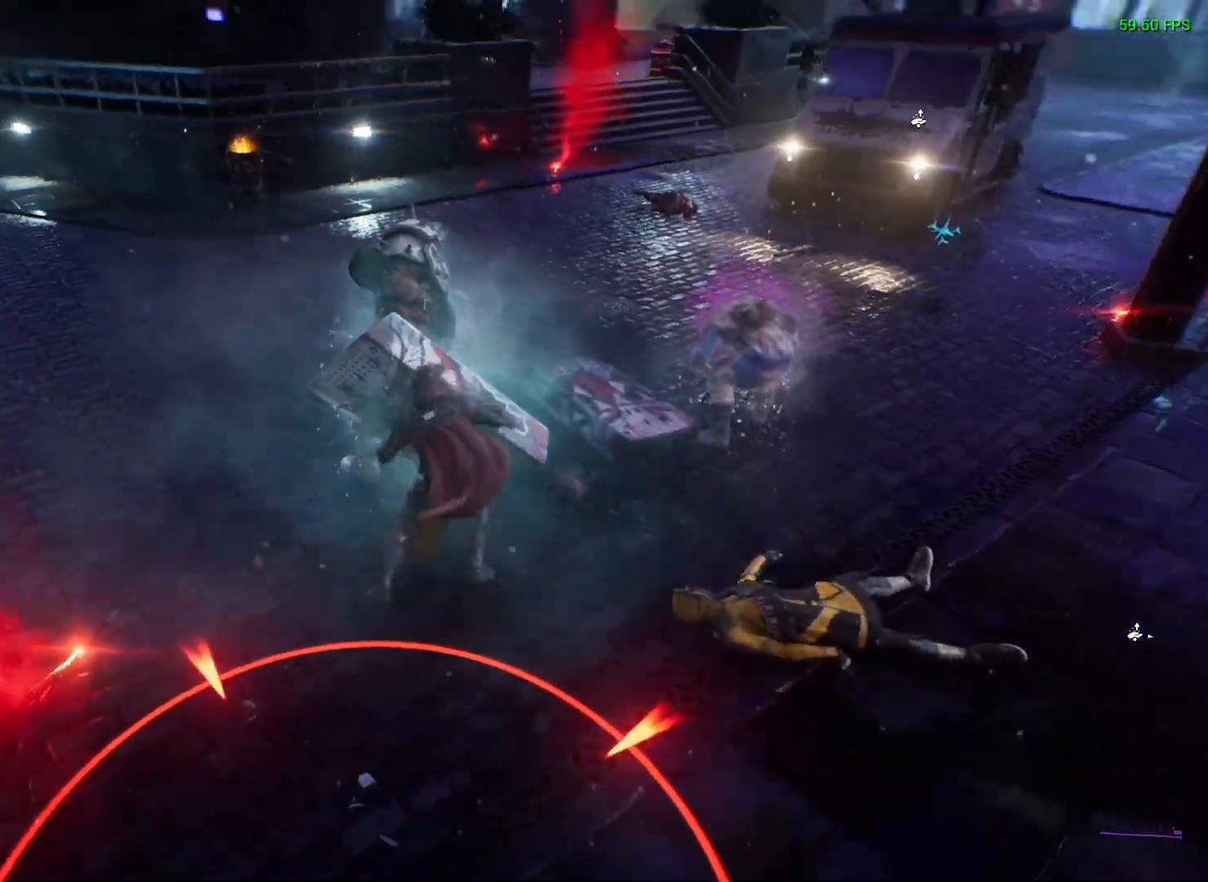
{"buttons": [], "left_stick": "up-right", "right_stick": "center", "events": [[150, "X", "down"], [167, "left_stick", "up-right"], [267, "X", "up"]]}
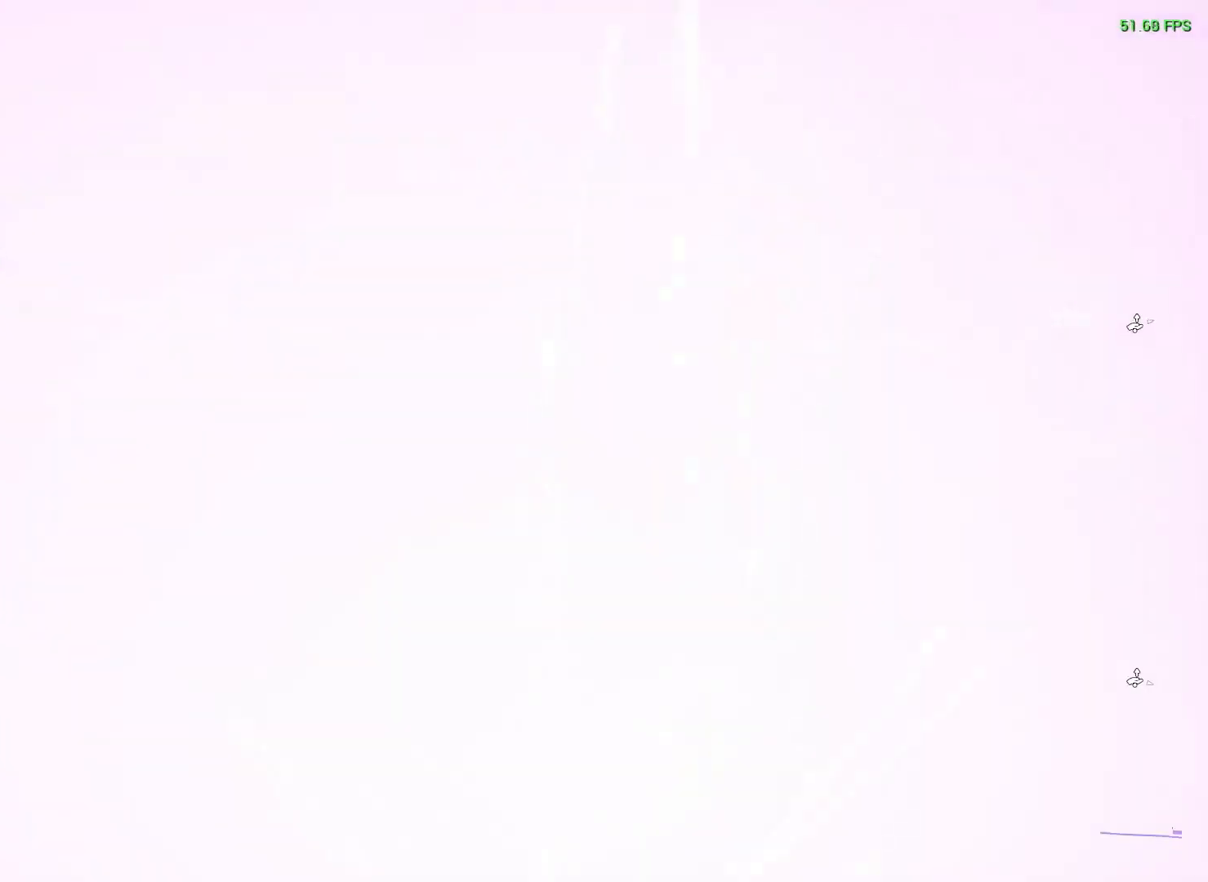
{"buttons": ["X"], "left_stick": "up-right", "right_stick": "center", "events": [[100, "X", "down"]]}
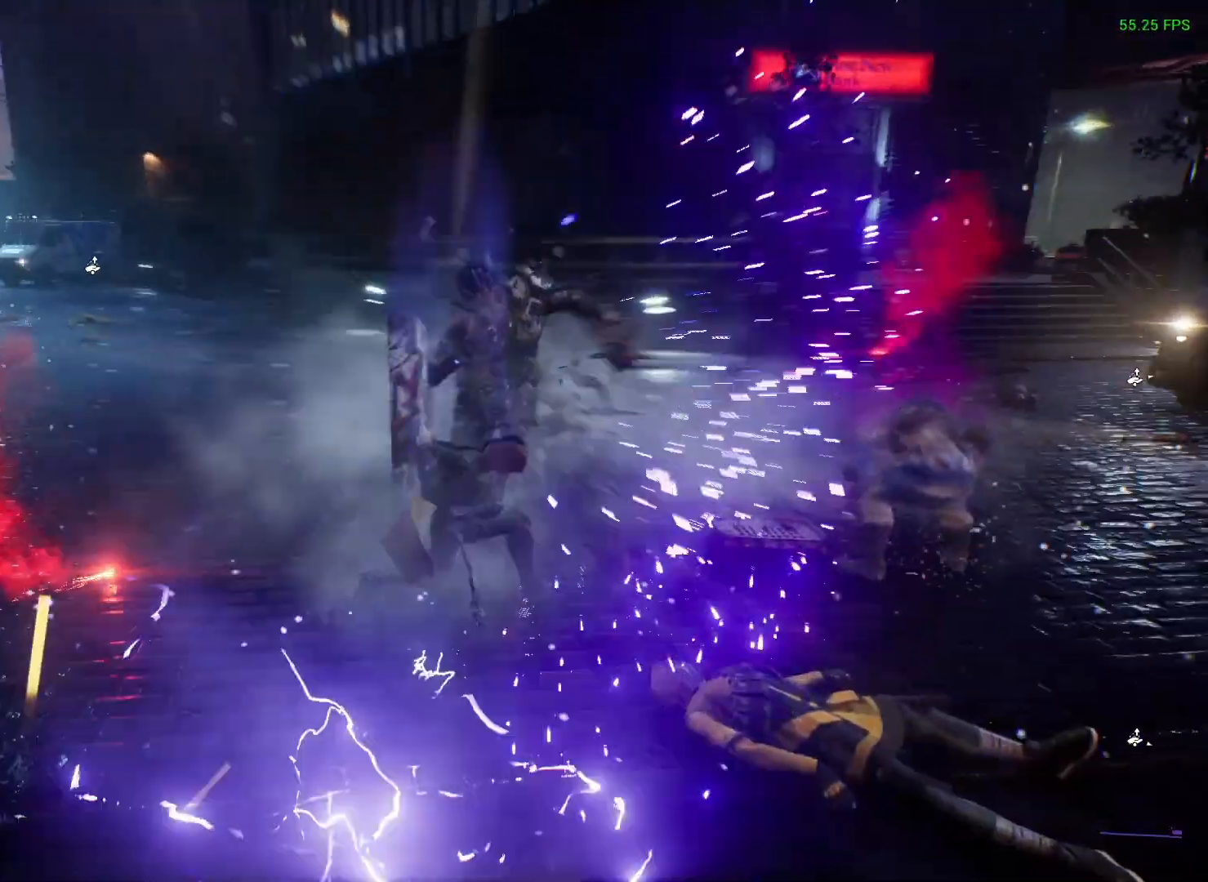
{"buttons": ["X"], "left_stick": "up-right", "right_stick": "center", "events": [[300, "X", "up"], [450, "X", "down"]]}
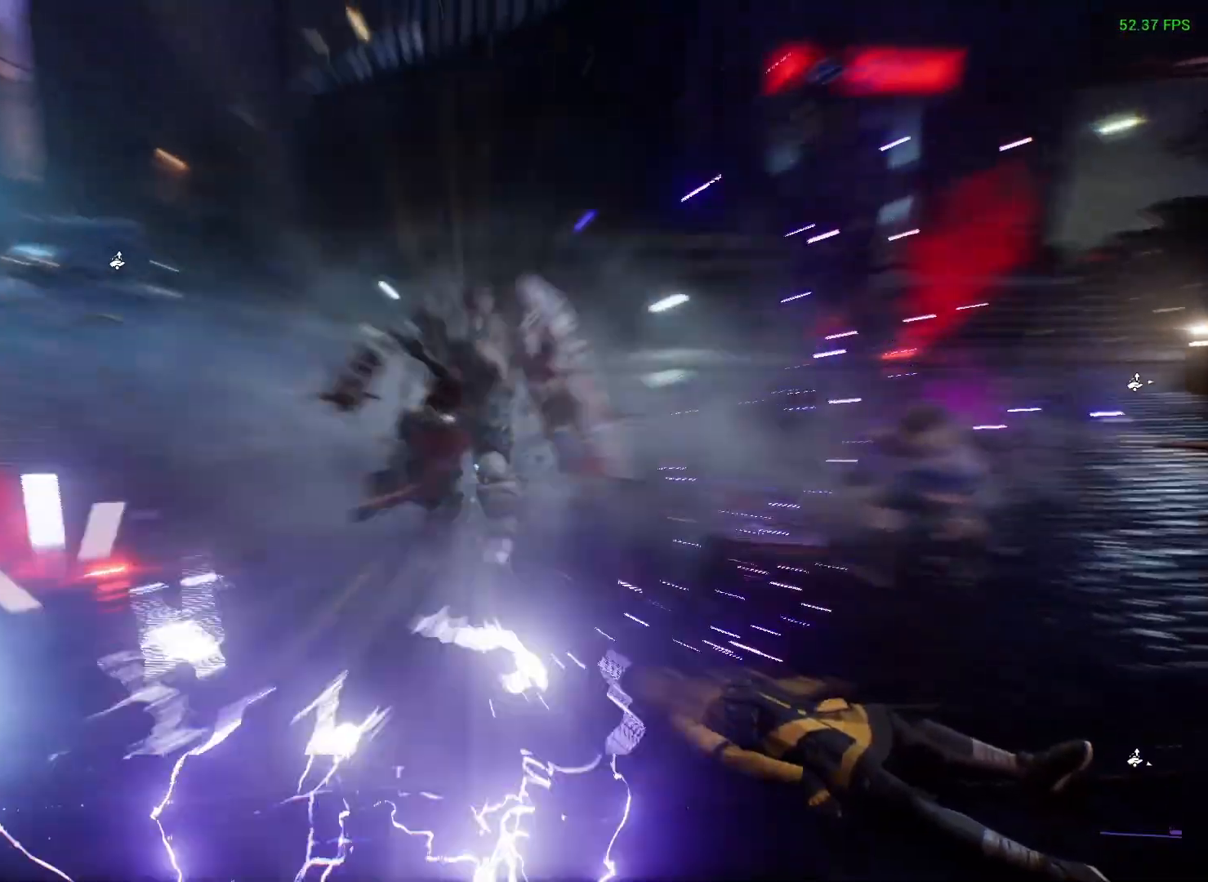
{"buttons": [], "left_stick": "up-right", "right_stick": "center", "events": [[33, "X", "up"], [367, "X", "down"], [483, "X", "up"]]}
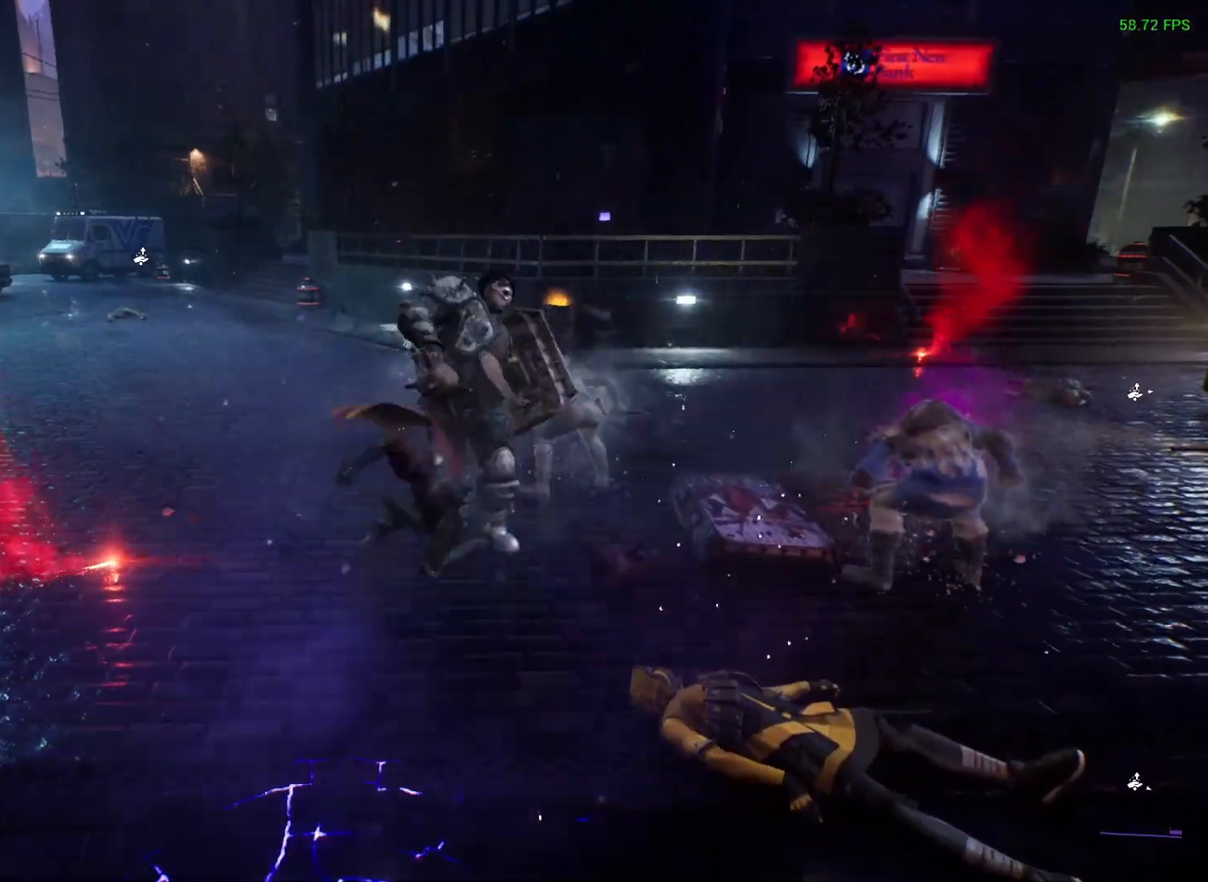
{"buttons": ["X"], "left_stick": "right", "right_stick": "center", "events": [[117, "left_stick", "center"], [450, "left_stick", "right"], [500, "X", "down"]]}
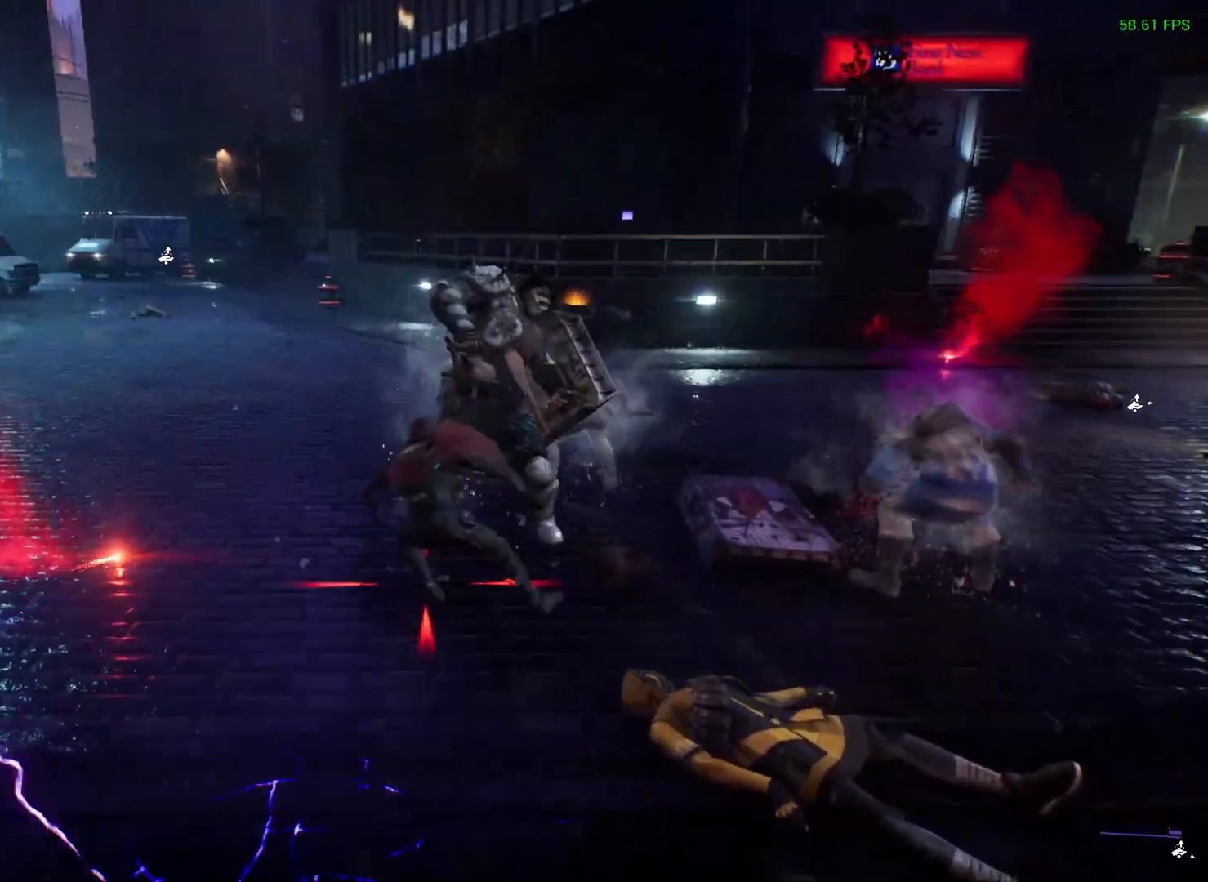
{"buttons": [], "left_stick": "right", "right_stick": "center", "events": [[83, "X", "up"]]}
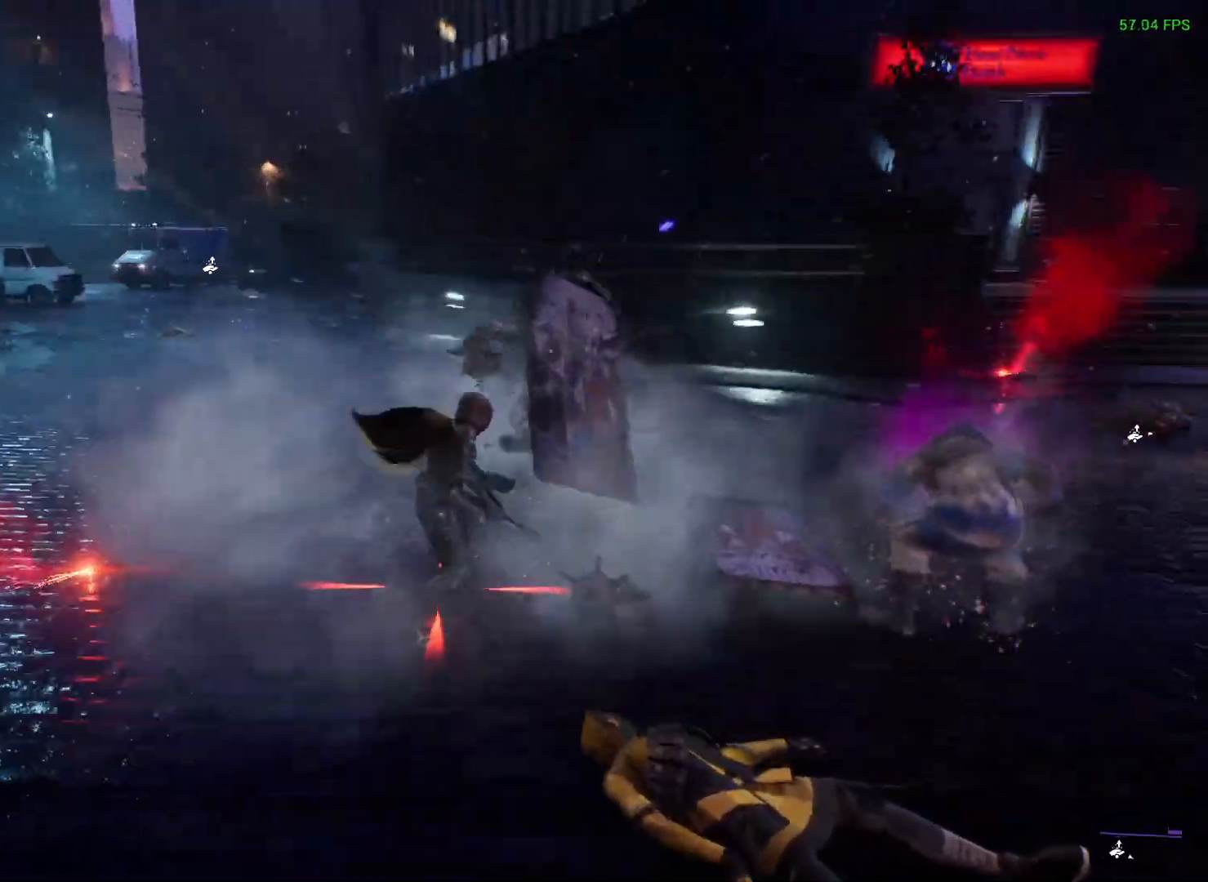
{"buttons": ["X"], "left_stick": "center", "right_stick": "center", "events": [[133, "X", "down"], [183, "X", "up"], [483, "X", "down"], [500, "left_stick", "center"]]}
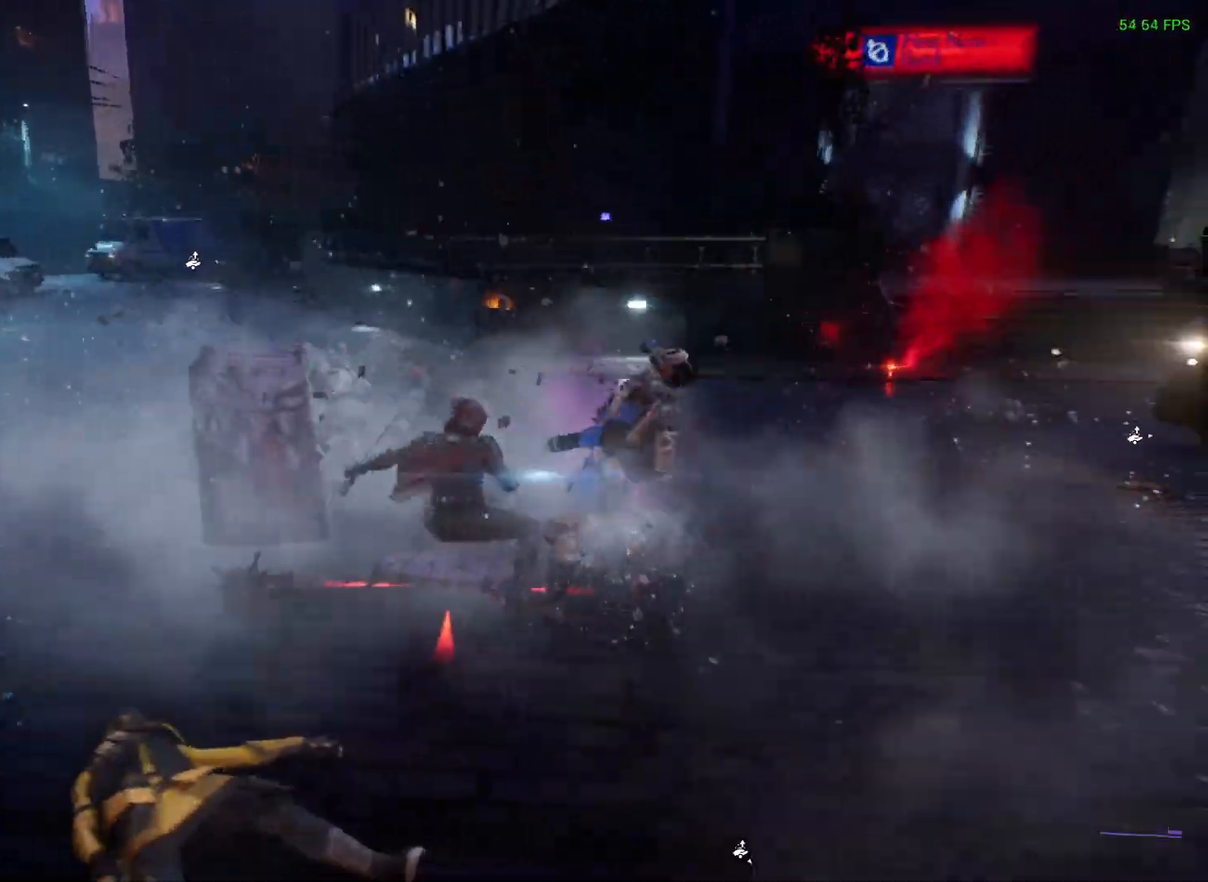
{"buttons": [], "left_stick": "center", "right_stick": "center", "events": [[50, "X", "up"]]}
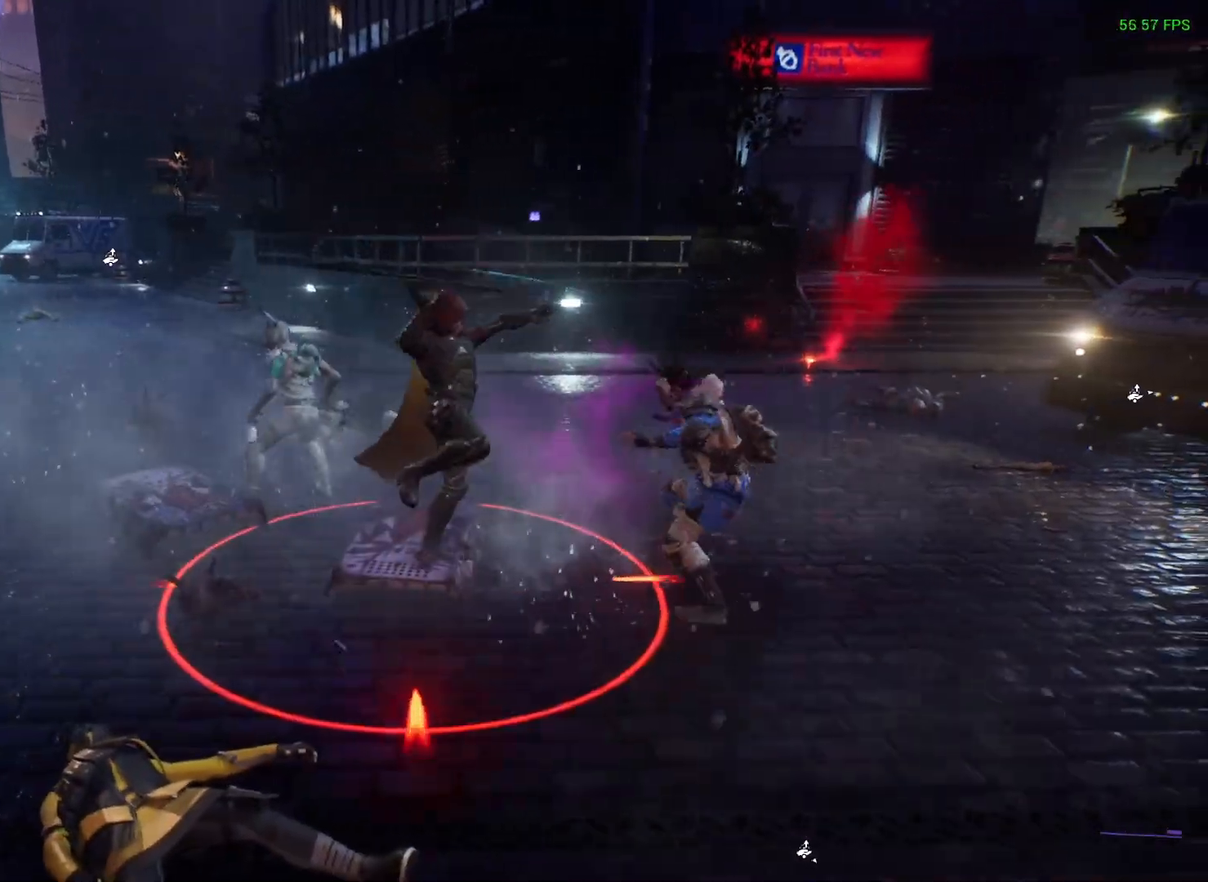
{"buttons": [], "left_stick": "up-right", "right_stick": "center", "events": [[350, "left_stick", "up-right"]]}